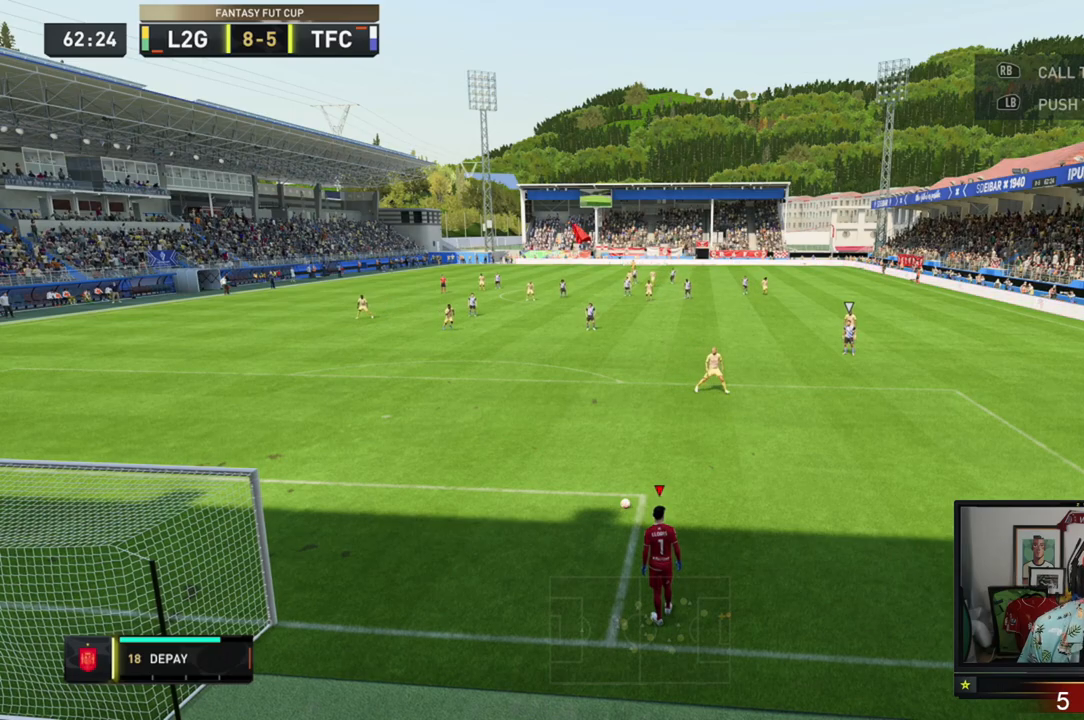
Gameplay with a controller (Xbox layout); each line is a JSON object with the inputs held at the frame after it. "events" lists button and stick changes between this image and that frame as [ms after this image, input, new state], when the widget could be followed in between. Not read: L3 R3 right_stick.
{"buttons": [], "left_stick": "up-right", "events": [[200, "A", "down"], [267, "left_stick", "up-right"], [300, "A", "up"], [333, "A", "down"], [367, "A", "up"], [400, "A", "down"], [500, "A", "up"]]}
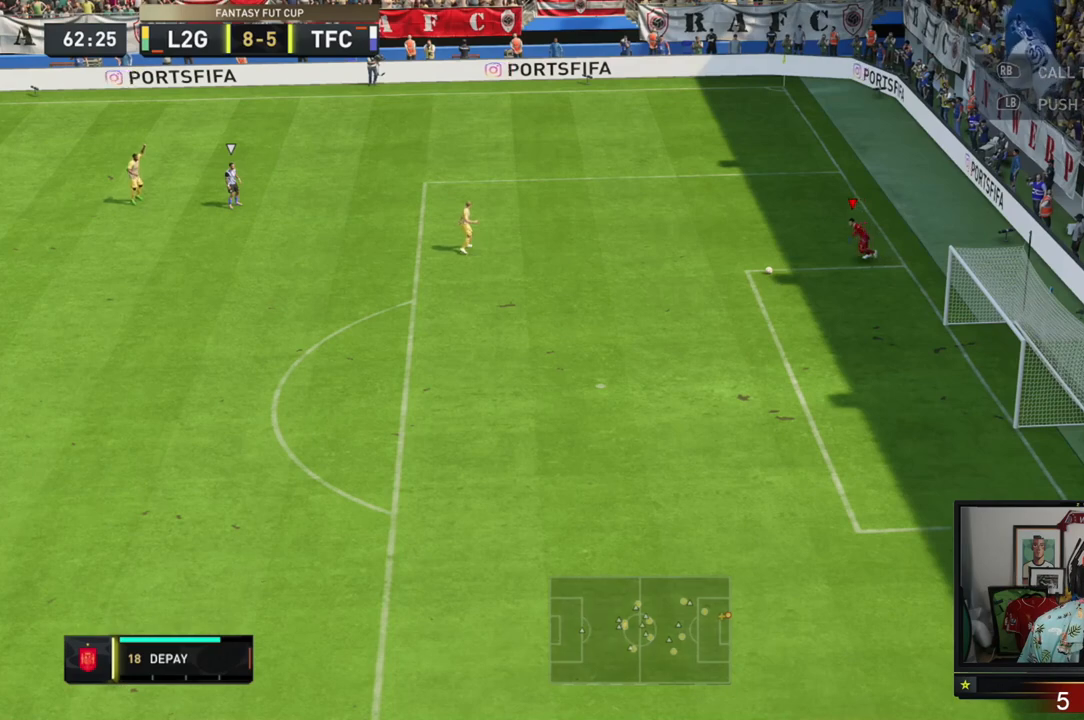
{"buttons": ["L2", "R2"], "left_stick": "up-right", "events": [[67, "L2", "down"], [67, "R2", "down"], [334, "L2", "up"], [401, "L2", "down"]]}
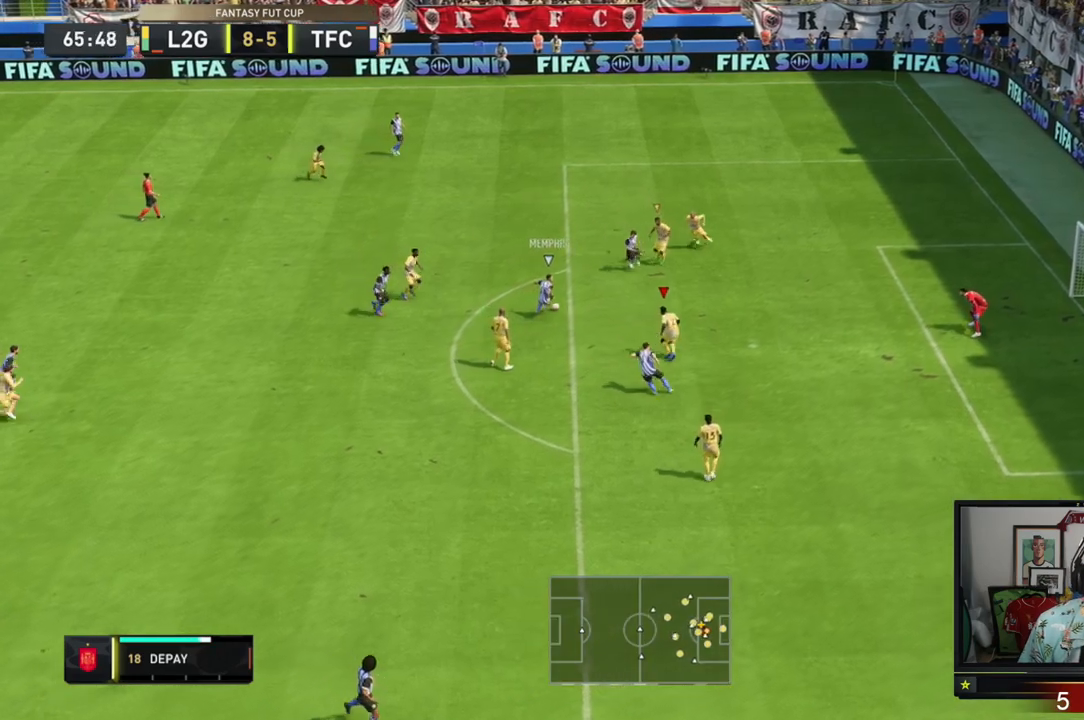
{"buttons": ["L2", "R2"], "left_stick": "down-left", "events": [[133, "L2", "up"], [400, "left_stick", "up-left"], [500, "L2", "down"], [500, "left_stick", "down-left"]]}
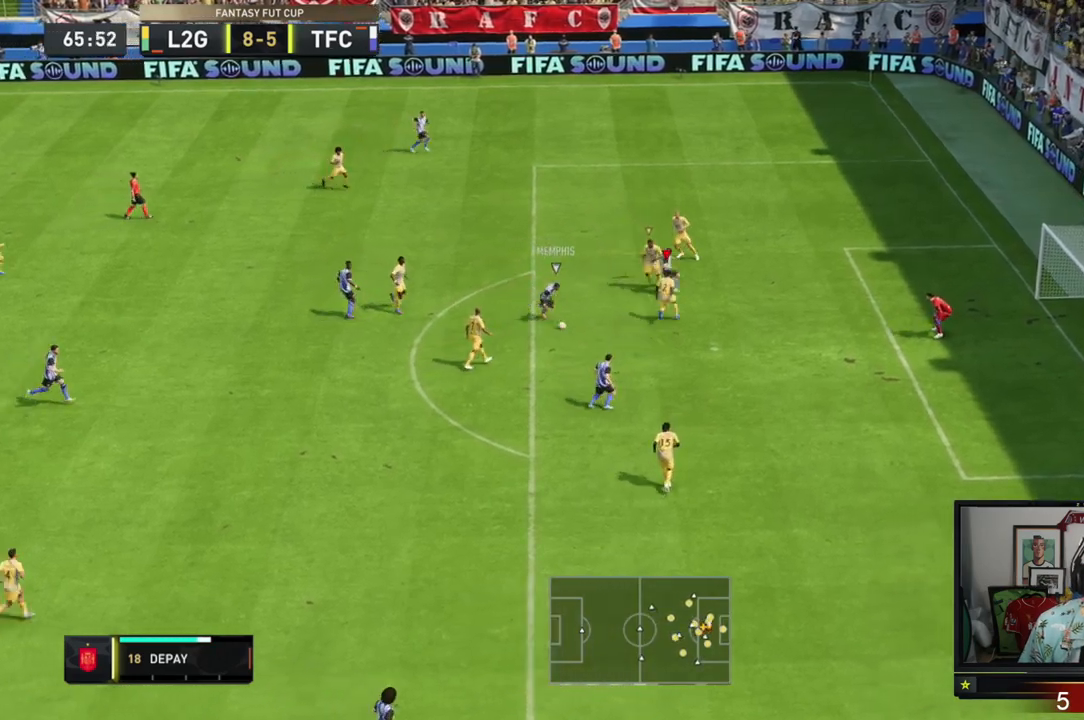
{"buttons": ["L2", "R2"], "left_stick": "down-right", "events": [[34, "R2", "up"], [34, "left_stick", "down"], [167, "left_stick", "down-right"], [401, "R2", "down"]]}
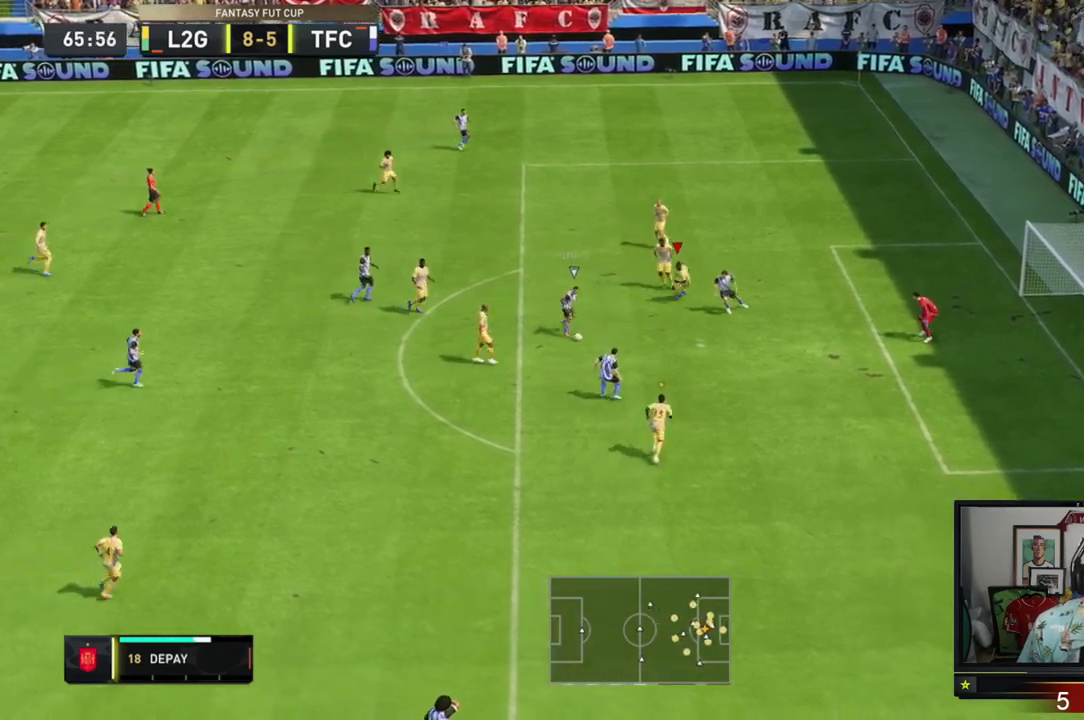
{"buttons": [], "left_stick": "down", "events": [[100, "R2", "up"], [133, "L2", "up"], [400, "left_stick", "down"]]}
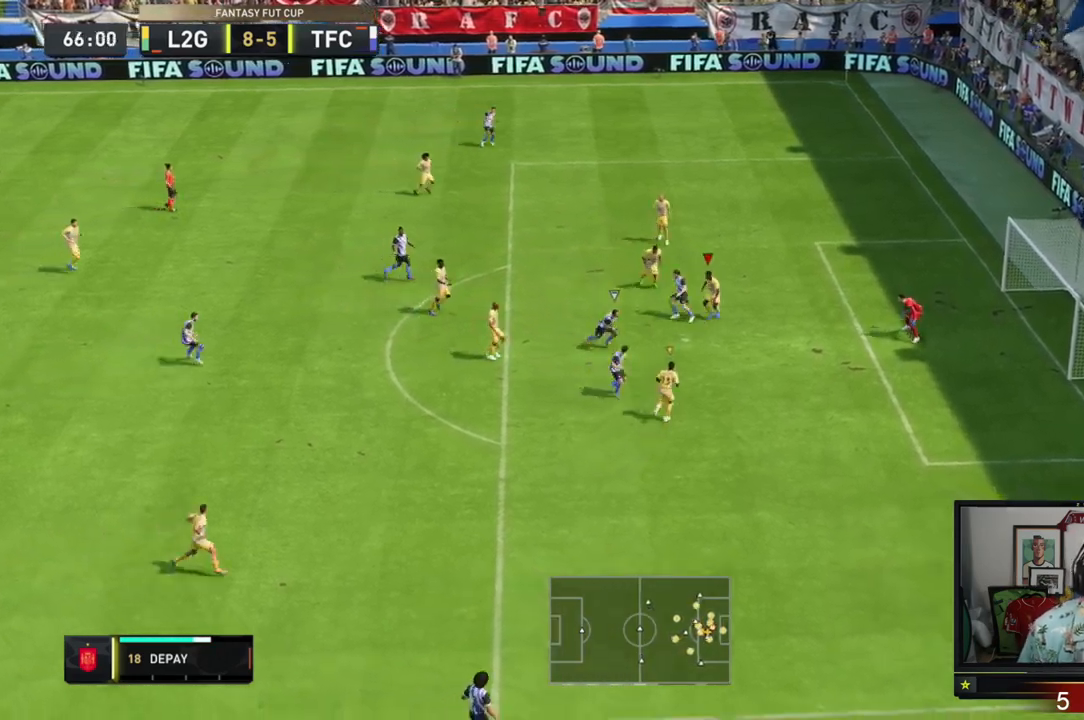
{"buttons": [], "left_stick": "down", "events": []}
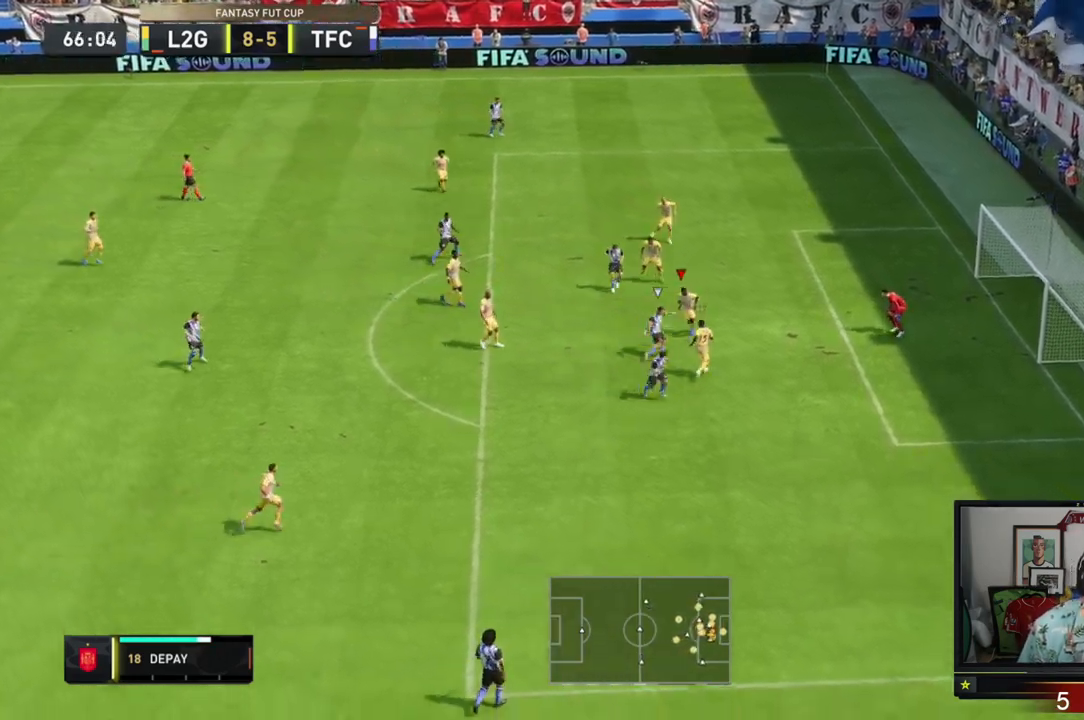
{"buttons": [], "left_stick": "center", "events": [[300, "left_stick", "center"]]}
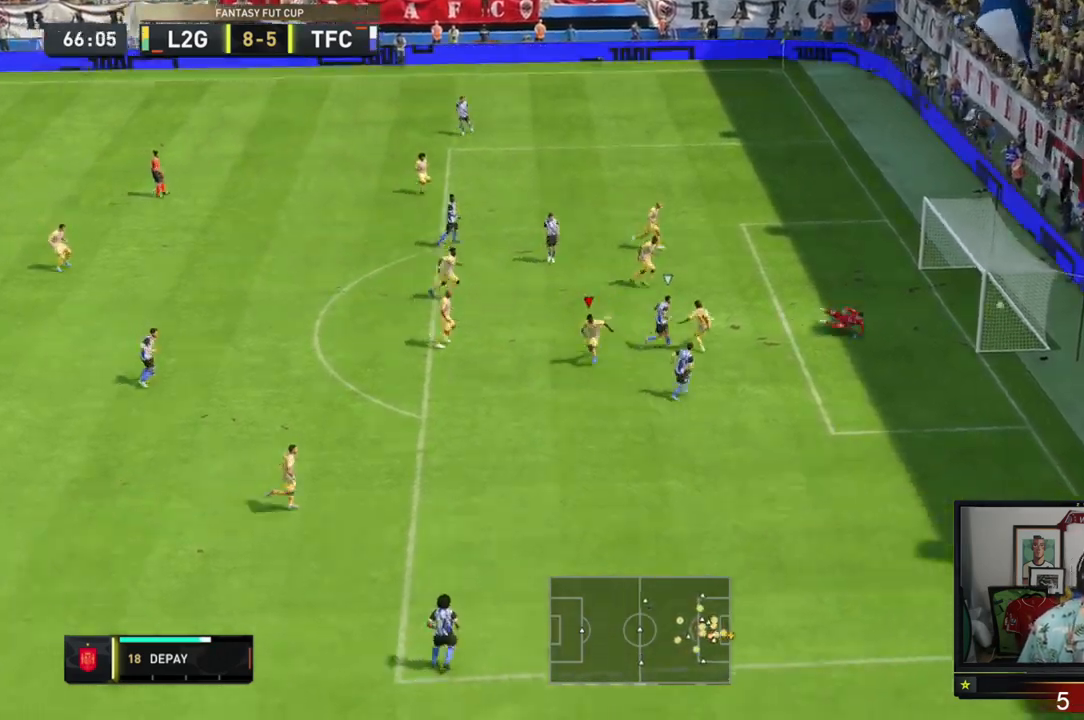
{"buttons": [], "left_stick": "center", "events": []}
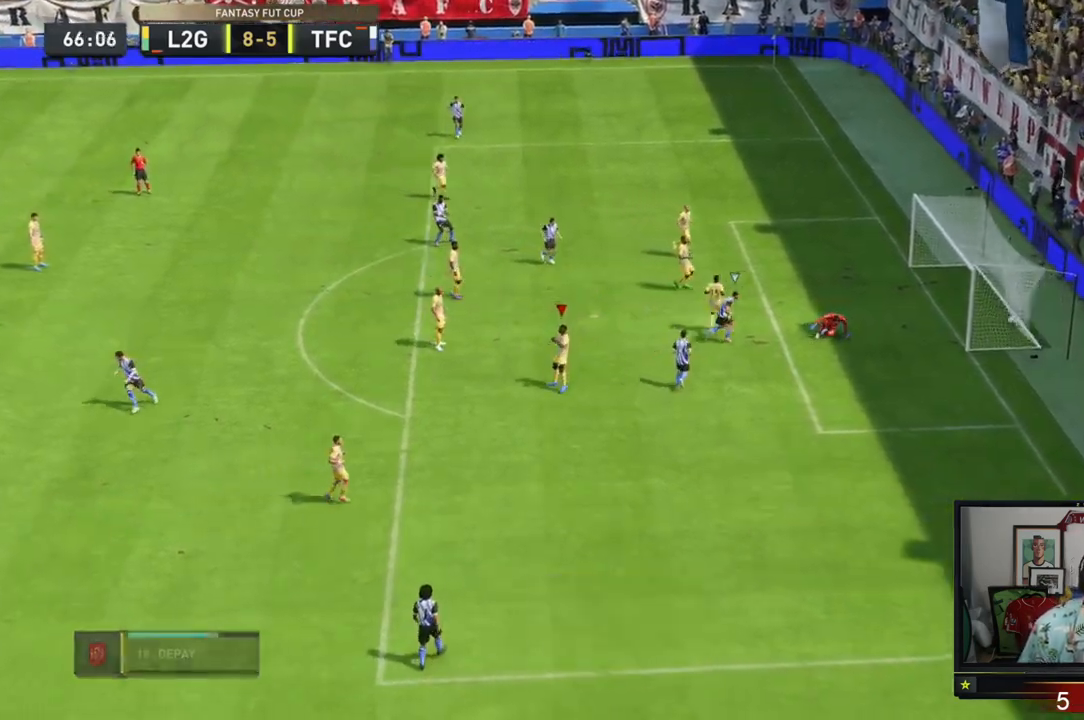
{"buttons": ["R2"], "left_stick": "up-left"}
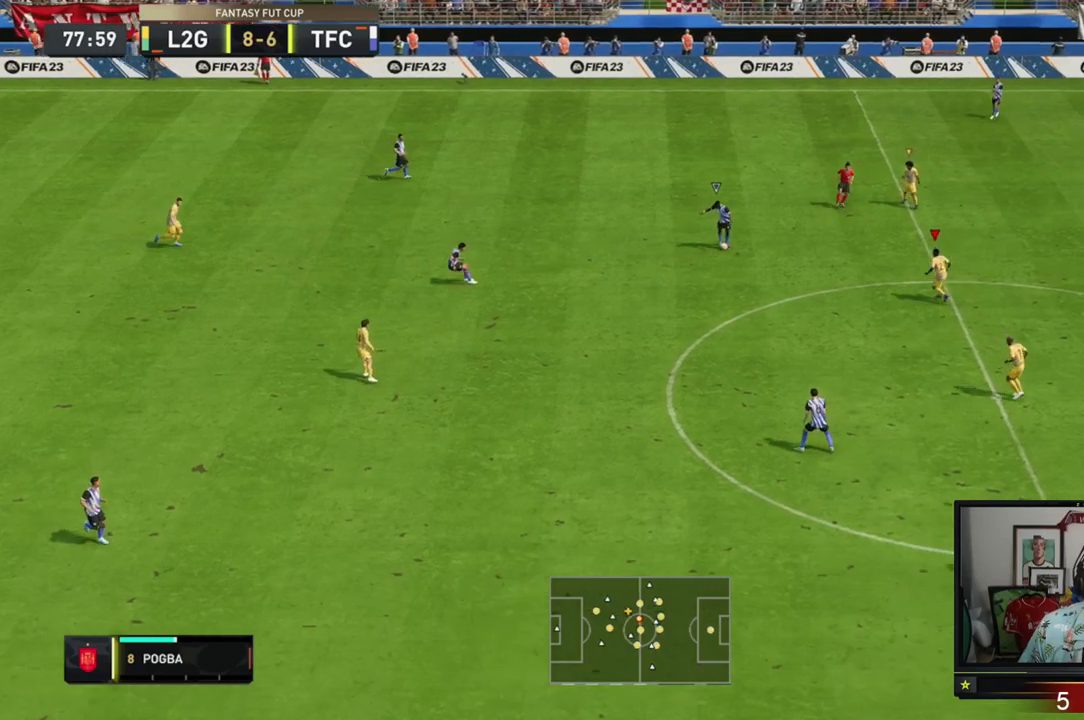
{"buttons": ["L2", "R2"], "left_stick": "up", "events": [[134, "L2", "down"], [401, "left_stick", "up"]]}
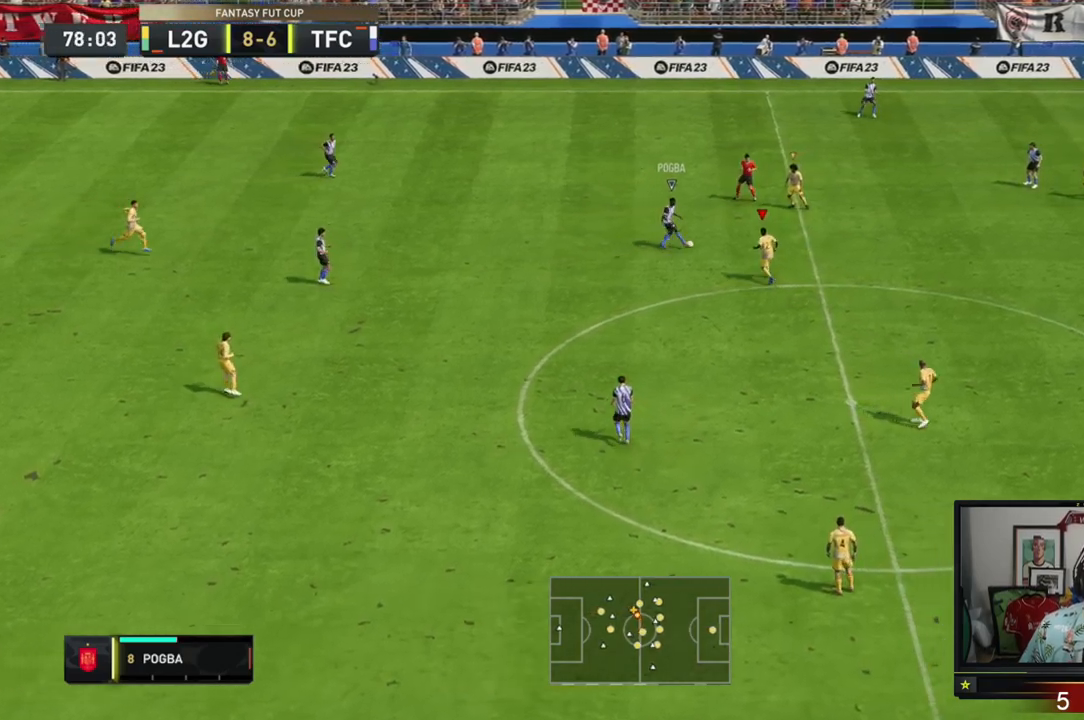
{"buttons": ["R2"], "left_stick": "up-left", "events": [[167, "L2", "up"], [450, "L1", "down"], [500, "L1", "up"], [500, "left_stick", "up-left"]]}
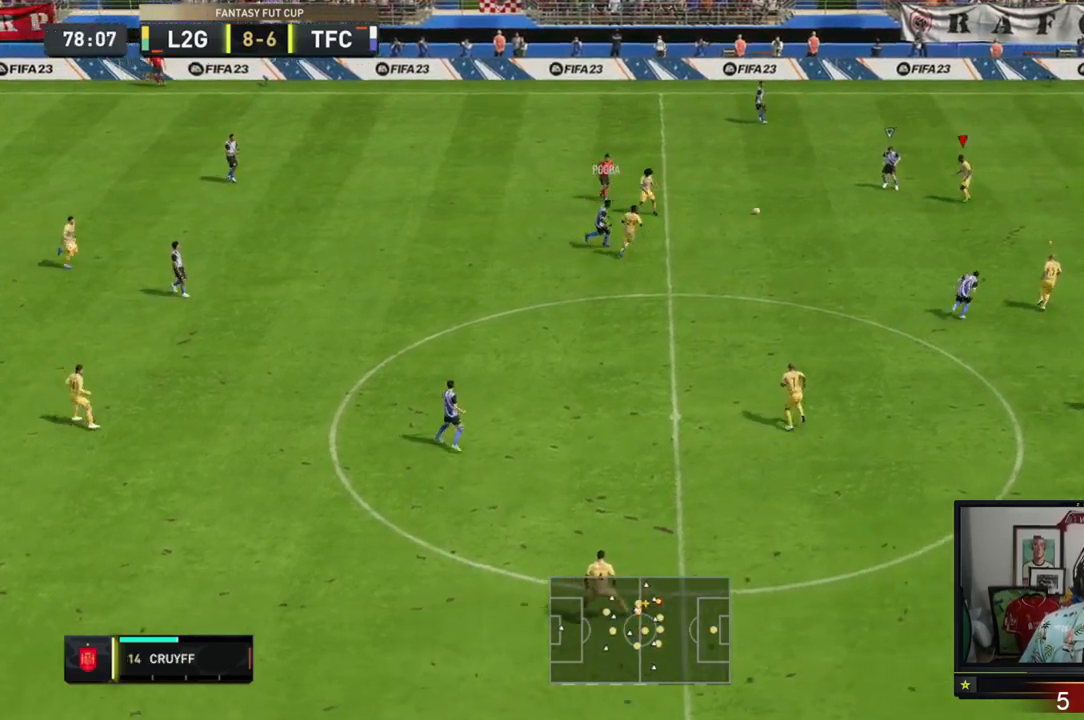
{"buttons": ["L2", "R2"], "left_stick": "left", "events": [[100, "L2", "down"], [167, "left_stick", "left"]]}
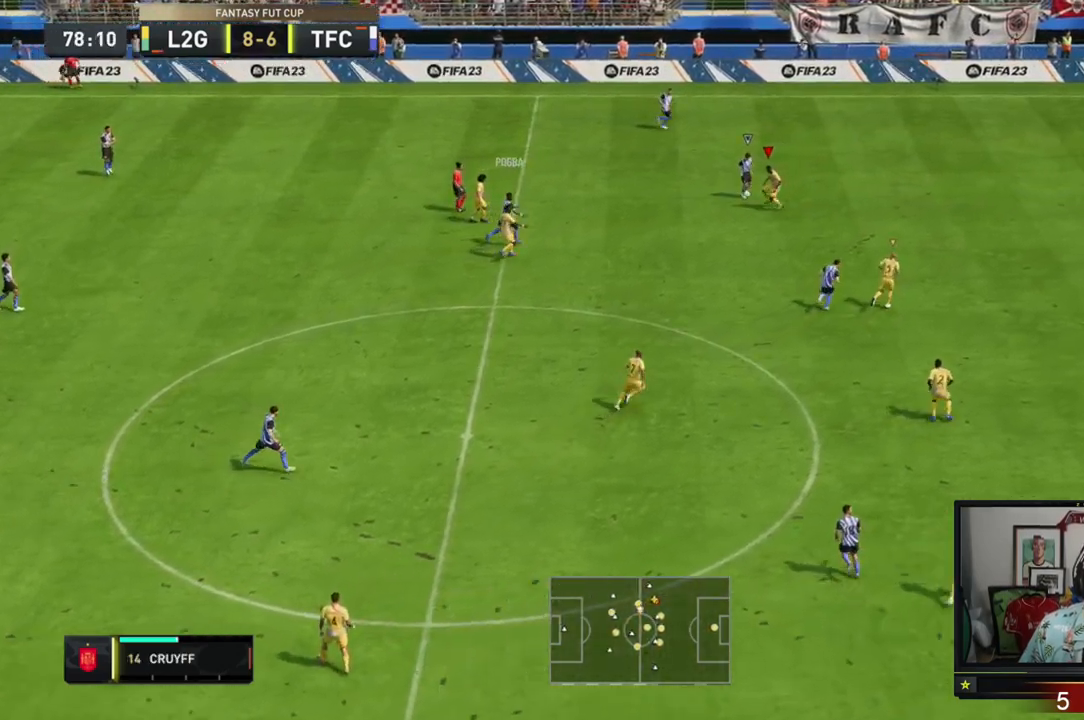
{"buttons": ["L2", "R2"], "left_stick": "up-right", "events": [[83, "left_stick", "up"], [150, "left_stick", "up-right"]]}